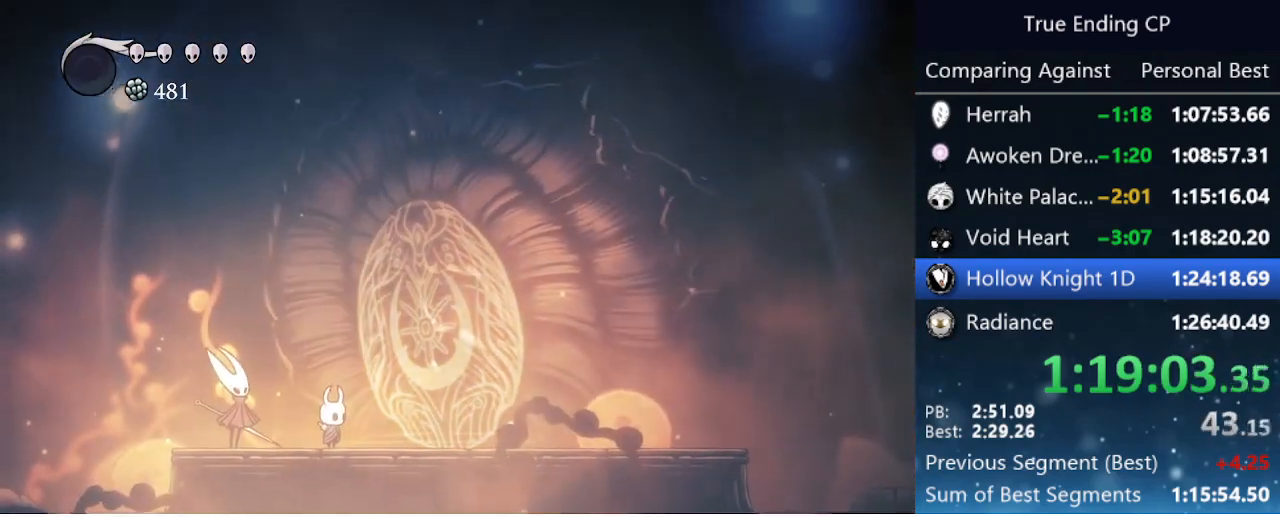
Gameplay with keyboard; each line is a JSON object with the keys held at the frame after it. "events" lists presses ("down") and releases ("up") of "cast", "cdash", "dash", "dnail", "down", "focus", "jump", "left", "menu", "nail", "pause", "right" and "up" between this image and that frame as [ms after this image, input, new state], when the widget could be followed in between. No other keys are recorded. Mouse input is not recorded. Key names are as the overlay labels them; some are game actions (e.g. jump) rather than physical keys.
{"keys": [], "events": [[50, "up", "down"], [100, "up", "up"]]}
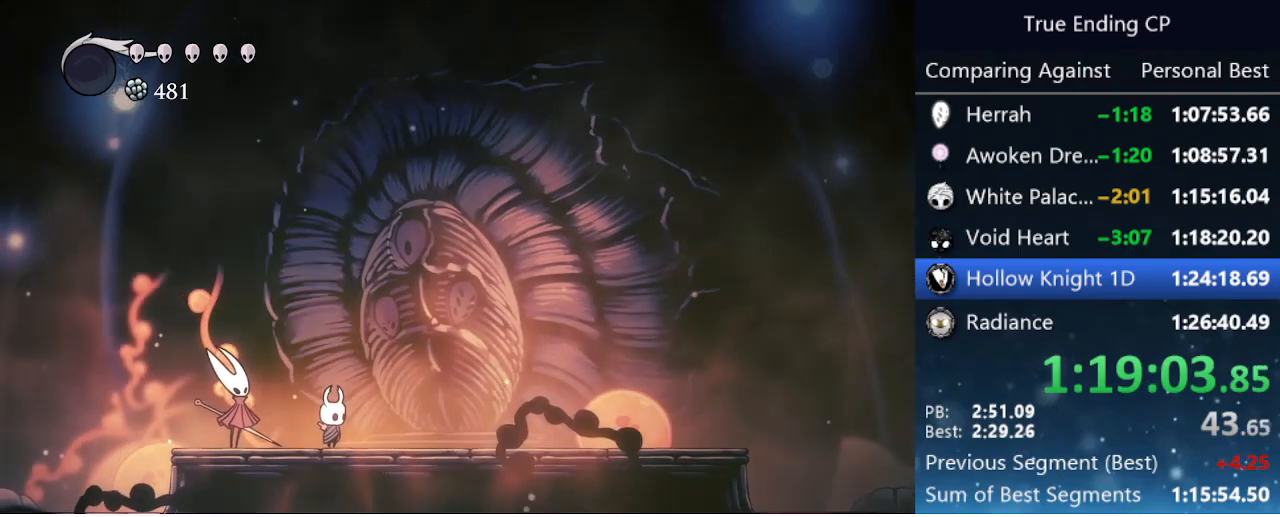
{"keys": [], "events": []}
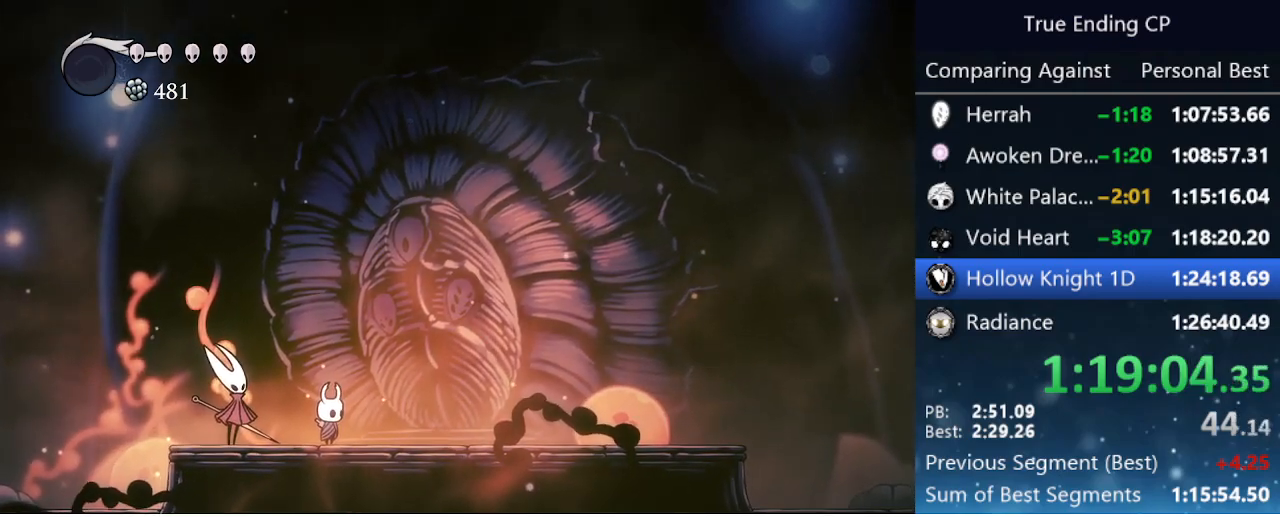
{"keys": [], "events": []}
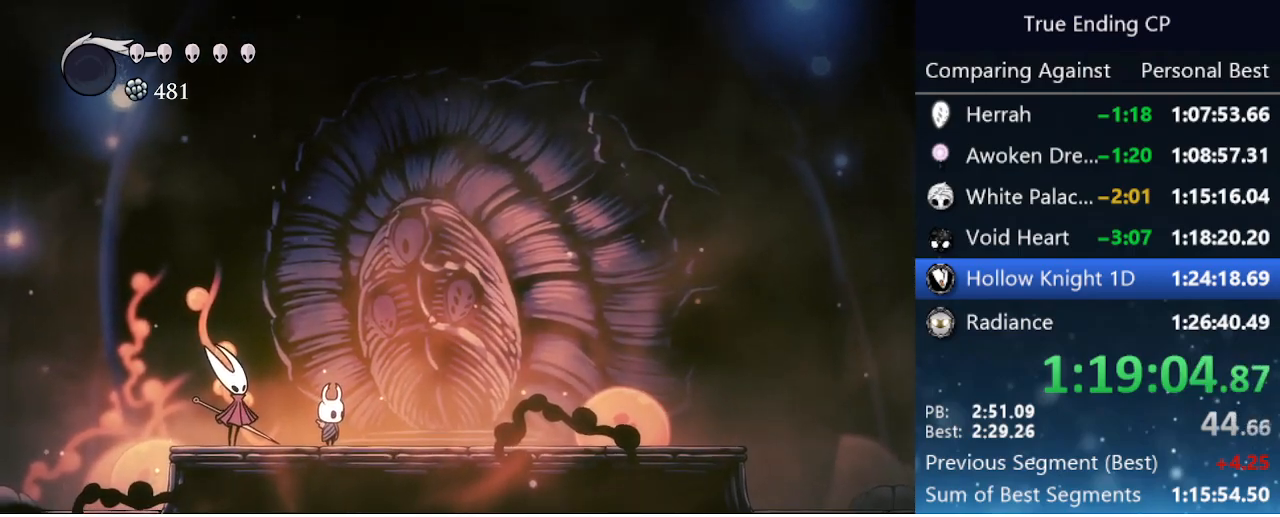
{"keys": [], "events": []}
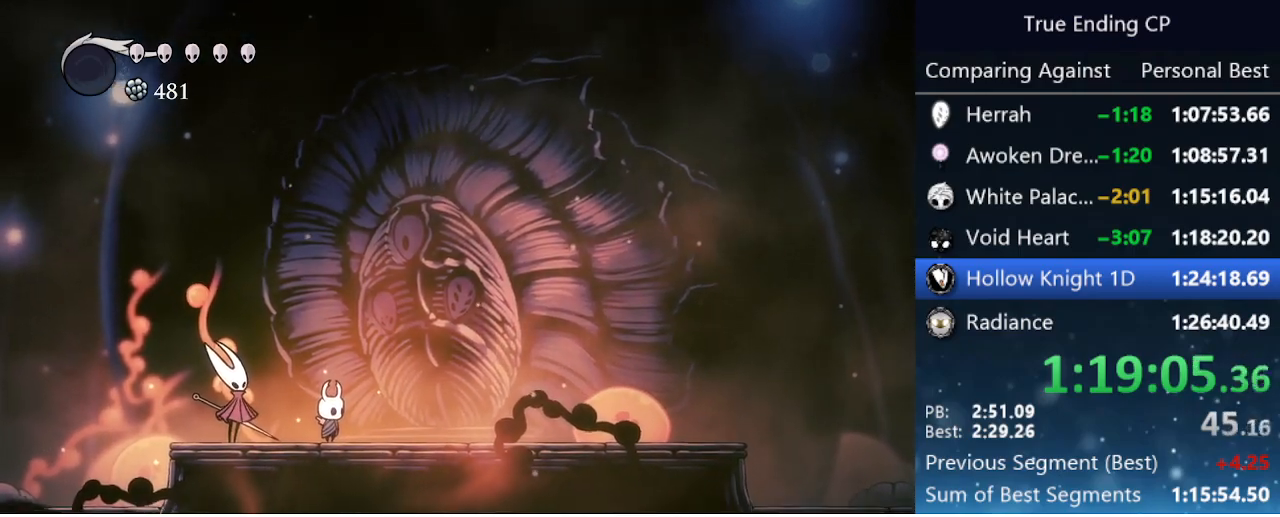
{"keys": [], "events": []}
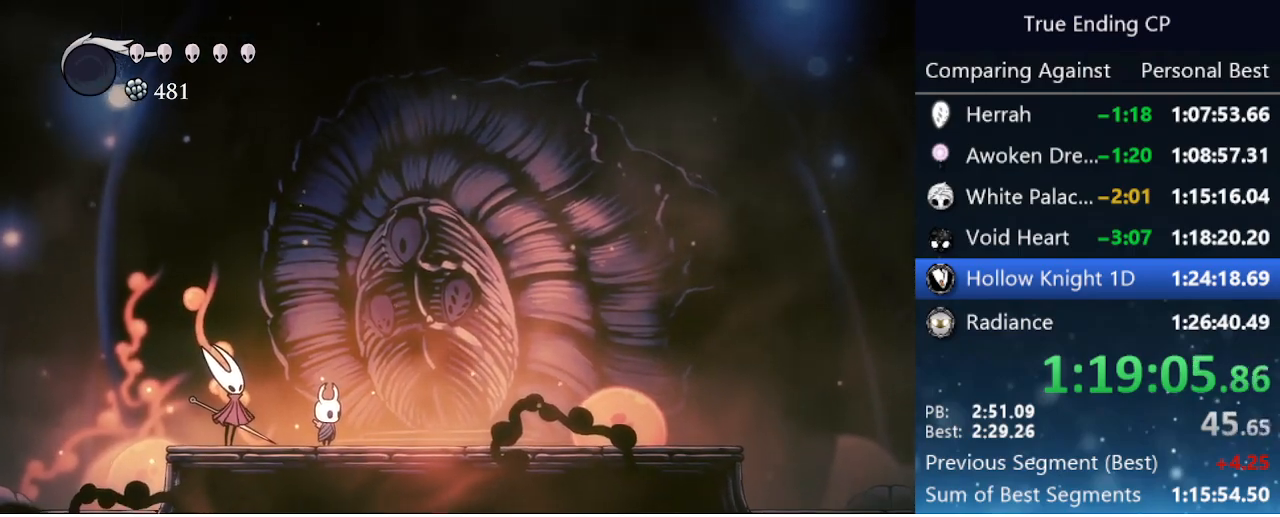
{"keys": ["right"], "events": [[466, "right", "down"]]}
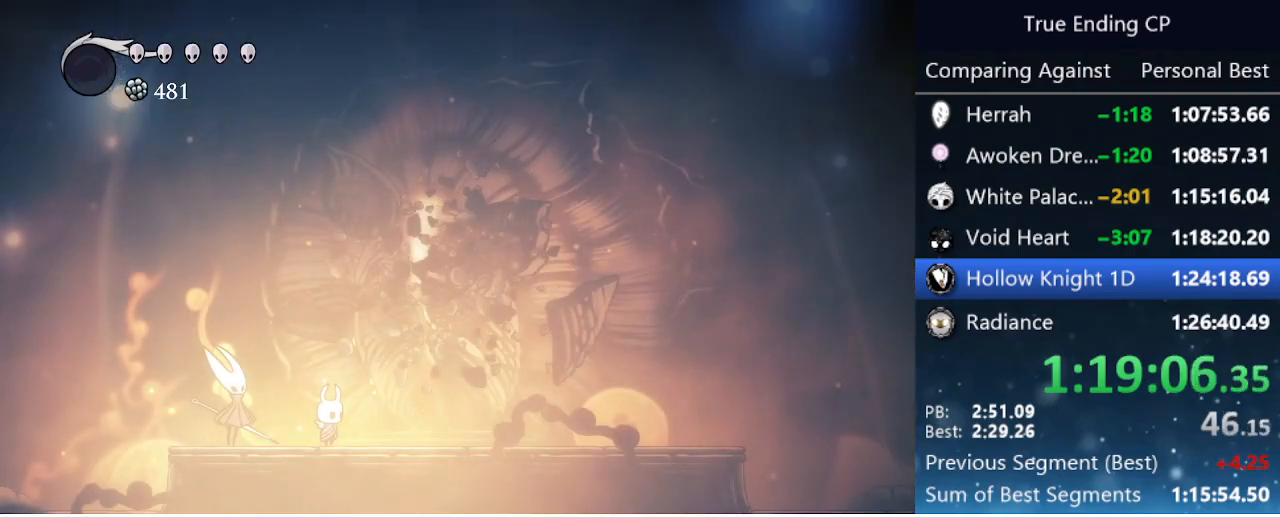
{"keys": ["right"], "events": [[16, "up", "down"], [50, "jump", "down"], [50, "right", "up"], [100, "nail", "down"], [150, "jump", "up"], [150, "right", "down"], [150, "up", "up"], [200, "nail", "up"], [200, "right", "up"], [233, "jump", "down"], [233, "up", "down"], [283, "nail", "down"], [283, "right", "down"], [283, "up", "up"], [333, "jump", "up"], [333, "nail", "up"], [383, "up", "down"], [433, "jump", "down"], [433, "nail", "down"], [433, "up", "up"], [466, "jump", "up"], [466, "nail", "up"]]}
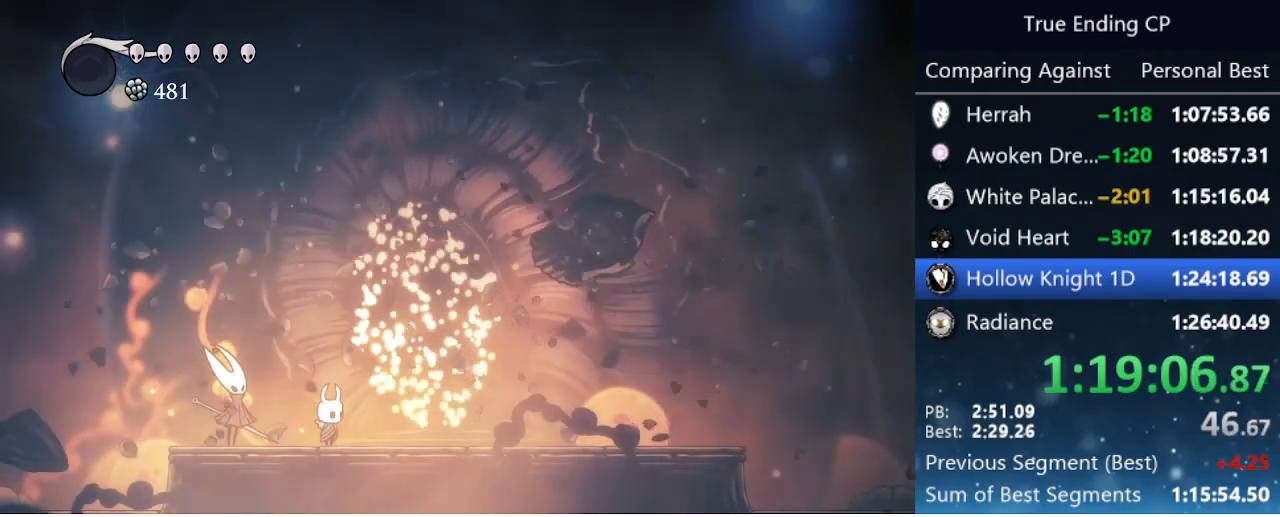
{"keys": [], "events": [[16, "up", "down"], [66, "jump", "down"], [66, "nail", "down"], [66, "up", "up"], [116, "jump", "up"], [116, "nail", "up"], [166, "right", "up"], [166, "up", "down"], [216, "jump", "down"], [216, "nail", "down"], [266, "right", "down"], [266, "up", "up"], [300, "jump", "up"], [300, "nail", "up"], [300, "right", "up"], [300, "up", "down"], [350, "jump", "down"], [350, "nail", "down"], [350, "right", "down"], [400, "up", "up"], [450, "jump", "up"], [450, "nail", "up"], [450, "right", "up"], [450, "up", "down"], [483, "up", "up"]]}
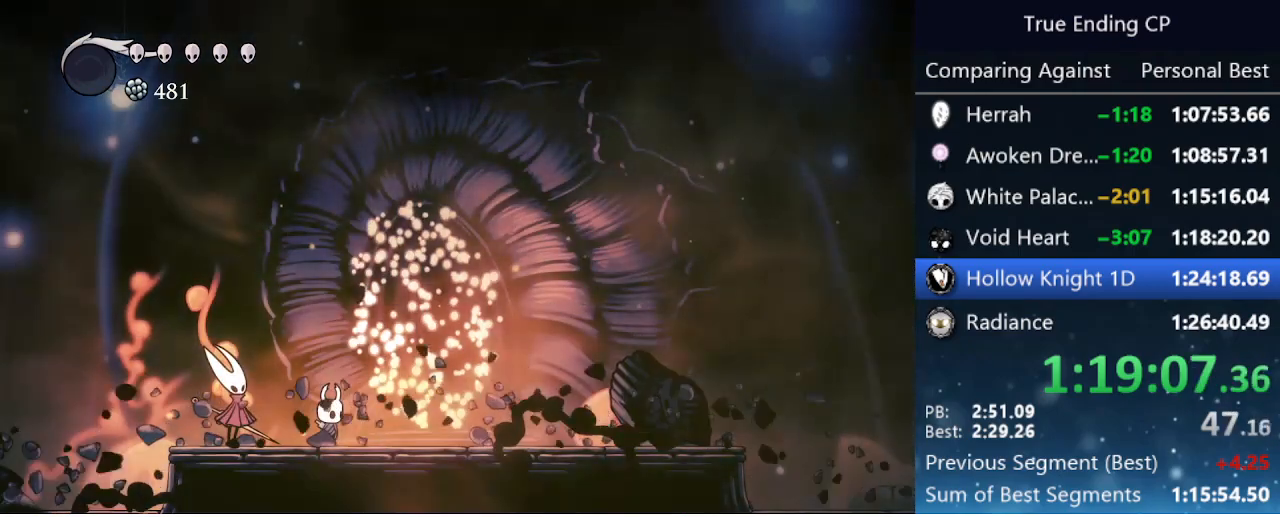
{"keys": ["right"], "events": [[33, "jump", "down"], [33, "nail", "down"], [33, "right", "down"], [83, "jump", "up"], [83, "right", "up"], [83, "up", "down"], [133, "nail", "up"], [133, "up", "up"], [183, "jump", "down"], [183, "nail", "down"], [183, "right", "down"], [233, "right", "up"], [233, "up", "down"], [266, "jump", "up"], [266, "nail", "up"], [266, "up", "up"], [316, "jump", "down"], [316, "right", "down"], [366, "nail", "down"], [366, "right", "up"], [366, "up", "down"], [416, "jump", "up"], [416, "nail", "up"], [416, "up", "up"], [466, "right", "down"]]}
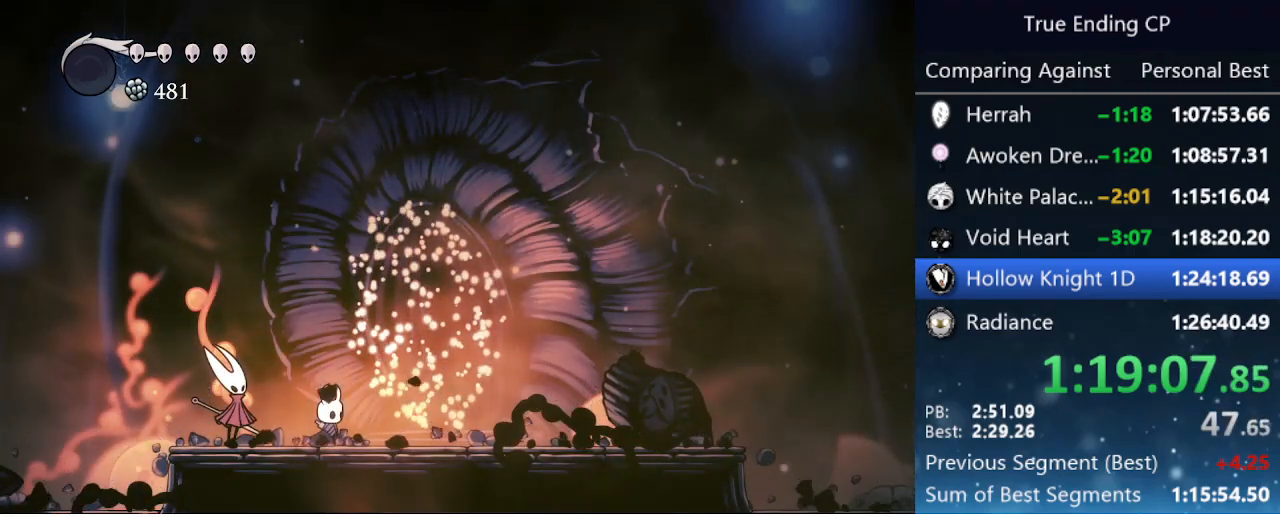
{"keys": ["jump", "right"], "events": [[16, "jump", "down"], [16, "nail", "down"], [16, "right", "up"], [16, "up", "down"], [66, "up", "up"], [100, "jump", "up"], [100, "nail", "up"], [150, "up", "down"], [200, "jump", "down"], [200, "nail", "down"], [200, "right", "down"], [200, "up", "up"], [233, "jump", "up"], [233, "nail", "up"], [233, "right", "up"], [283, "up", "down"], [333, "right", "down"], [333, "up", "up"], [383, "jump", "down"], [383, "nail", "down"], [383, "right", "up"], [433, "jump", "up"], [433, "nail", "up"], [433, "right", "down"], [483, "jump", "down"]]}
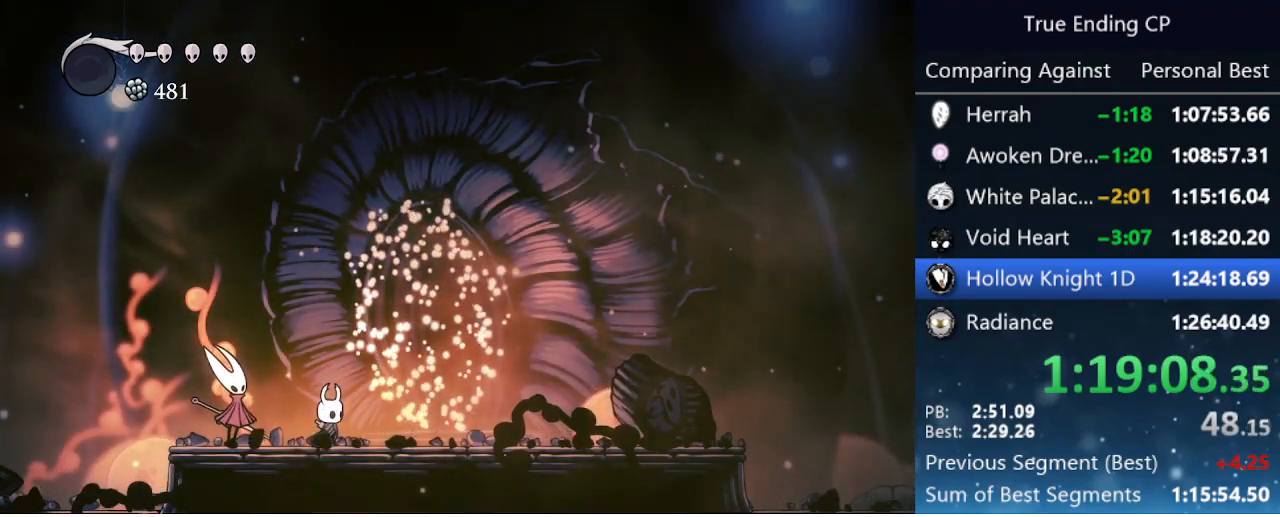
{"keys": ["jump", "nail", "right", "up"], "events": [[33, "nail", "down"], [33, "right", "up"], [33, "up", "down"], [66, "jump", "up"], [66, "nail", "up"], [66, "right", "down"], [66, "up", "up"], [166, "jump", "down"], [166, "nail", "down"], [216, "jump", "up"], [216, "nail", "up"], [250, "up", "down"], [300, "jump", "down"], [300, "nail", "down"], [300, "right", "up"], [300, "up", "up"], [400, "jump", "up"], [400, "nail", "up"], [450, "jump", "down"], [450, "right", "down"], [483, "nail", "down"], [483, "up", "down"]]}
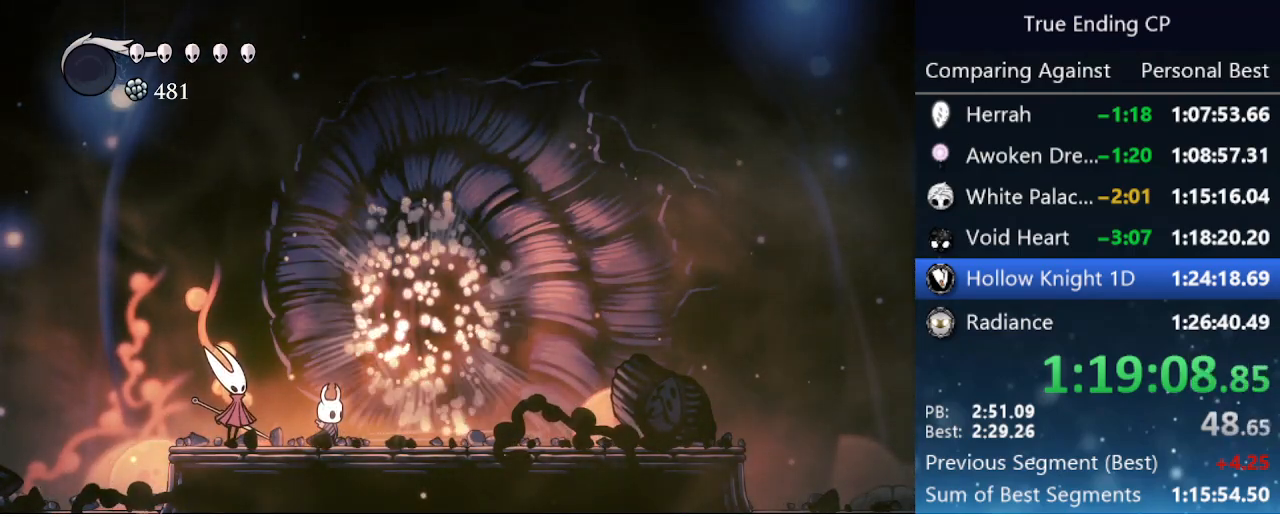
{"keys": ["jump", "nail", "right"], "events": [[33, "jump", "up"], [33, "nail", "up"], [33, "right", "up"], [33, "up", "up"], [133, "jump", "down"], [133, "nail", "down"], [133, "up", "down"], [233, "jump", "up"], [233, "nail", "up"], [233, "up", "up"], [266, "jump", "down"], [316, "nail", "down"], [366, "jump", "up"], [366, "right", "down"], [416, "nail", "up"], [416, "right", "up"], [416, "up", "down"], [466, "jump", "down"], [466, "nail", "down"], [466, "up", "up"], [500, "right", "down"]]}
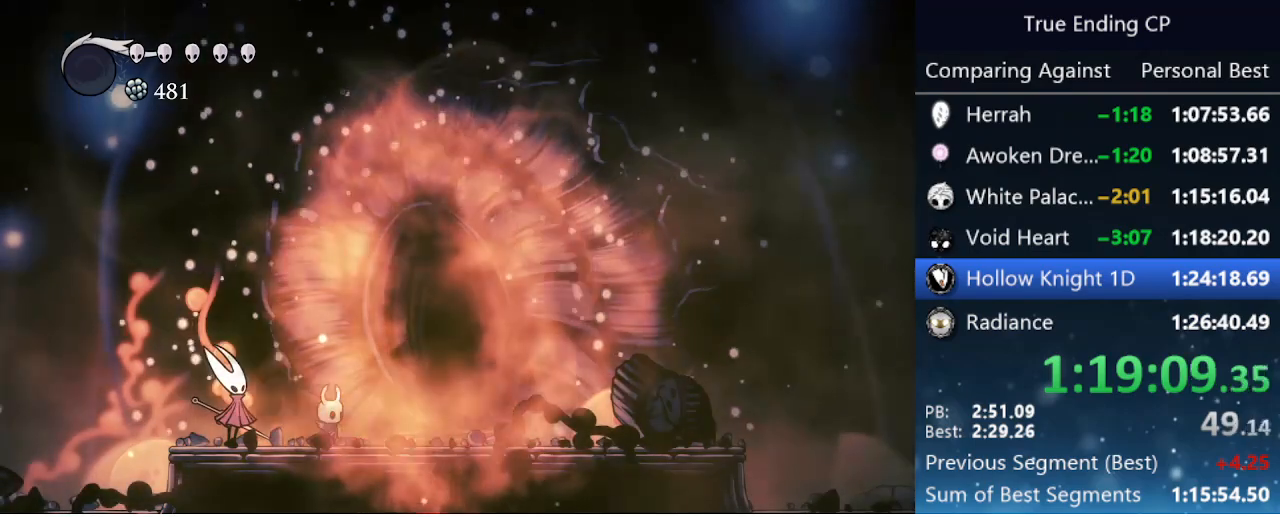
{"keys": ["jump", "up"], "events": [[50, "jump", "up"], [50, "nail", "up"], [50, "right", "up"], [50, "up", "down"], [100, "right", "down"], [100, "up", "up"], [150, "jump", "down"], [150, "nail", "down"], [200, "right", "up"], [200, "up", "down"], [233, "jump", "up"], [233, "nail", "up"], [233, "up", "up"], [283, "up", "down"], [333, "jump", "down"], [333, "nail", "down"], [383, "right", "down"], [383, "up", "up"], [433, "jump", "up"], [433, "nail", "up"], [483, "jump", "down"], [483, "right", "up"], [483, "up", "down"]]}
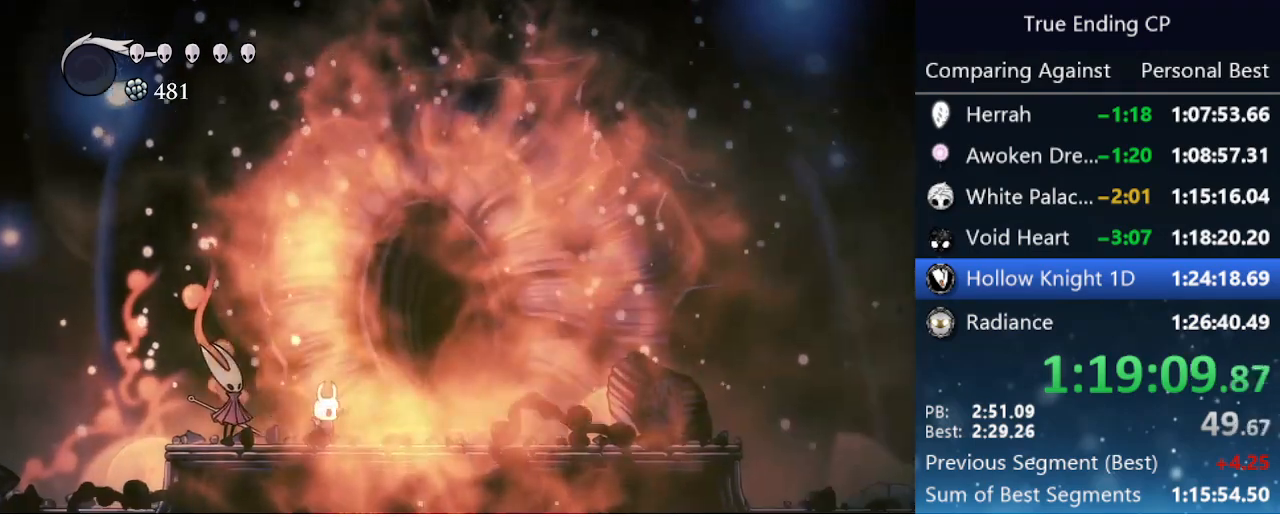
{"keys": ["jump", "right"], "events": [[33, "nail", "down"], [33, "up", "up"], [83, "jump", "up"], [83, "right", "down"], [116, "nail", "up"], [116, "right", "up"], [116, "up", "down"], [166, "jump", "down"], [166, "right", "down"], [166, "up", "up"], [216, "nail", "down"], [216, "right", "up"], [250, "jump", "up"], [250, "up", "down"], [300, "nail", "up"], [300, "up", "up"], [350, "jump", "down"], [350, "nail", "down"], [350, "right", "down"], [400, "right", "up"], [400, "up", "down"], [450, "jump", "up"], [450, "nail", "up"], [450, "up", "up"], [500, "jump", "down"], [500, "right", "down"]]}
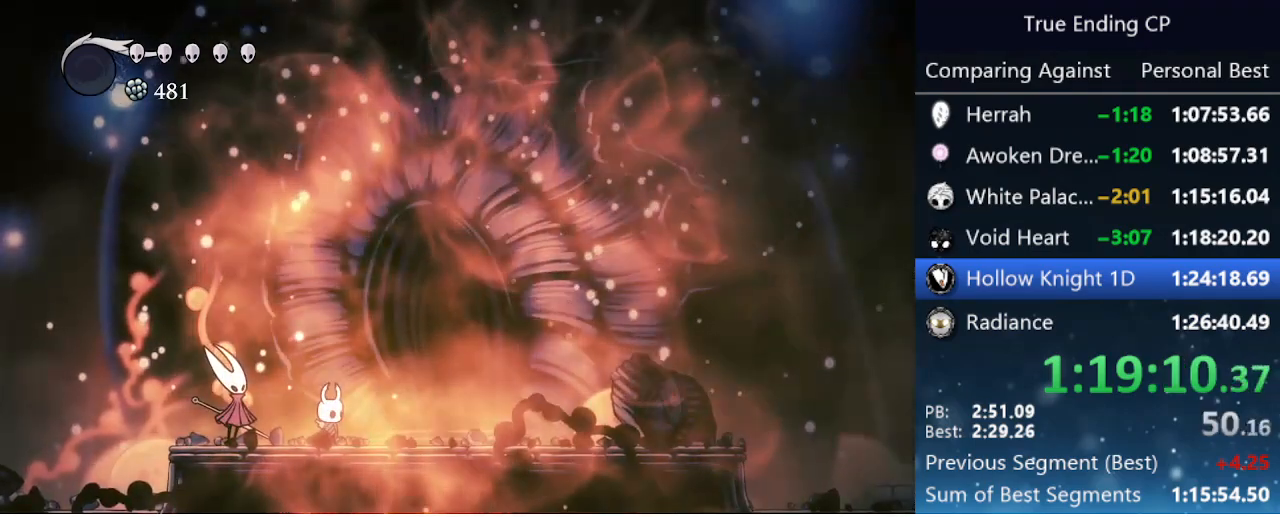
{"keys": ["right"], "events": [[33, "nail", "down"], [33, "right", "up"], [33, "up", "down"], [83, "up", "up"], [133, "jump", "up"], [133, "nail", "up"], [133, "right", "down"], [183, "jump", "down"], [183, "right", "up"], [183, "up", "down"], [233, "nail", "down"], [233, "up", "up"], [316, "jump", "up"], [316, "nail", "up"], [366, "jump", "down"], [366, "nail", "down"], [366, "right", "down"], [450, "jump", "up"], [450, "nail", "up"]]}
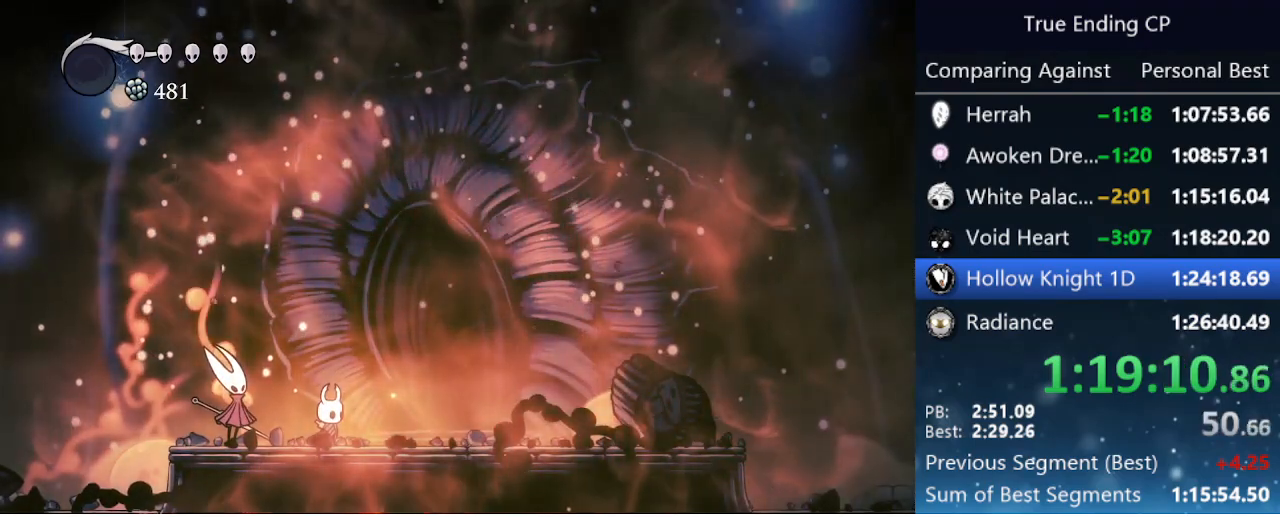
{"keys": ["right"], "events": []}
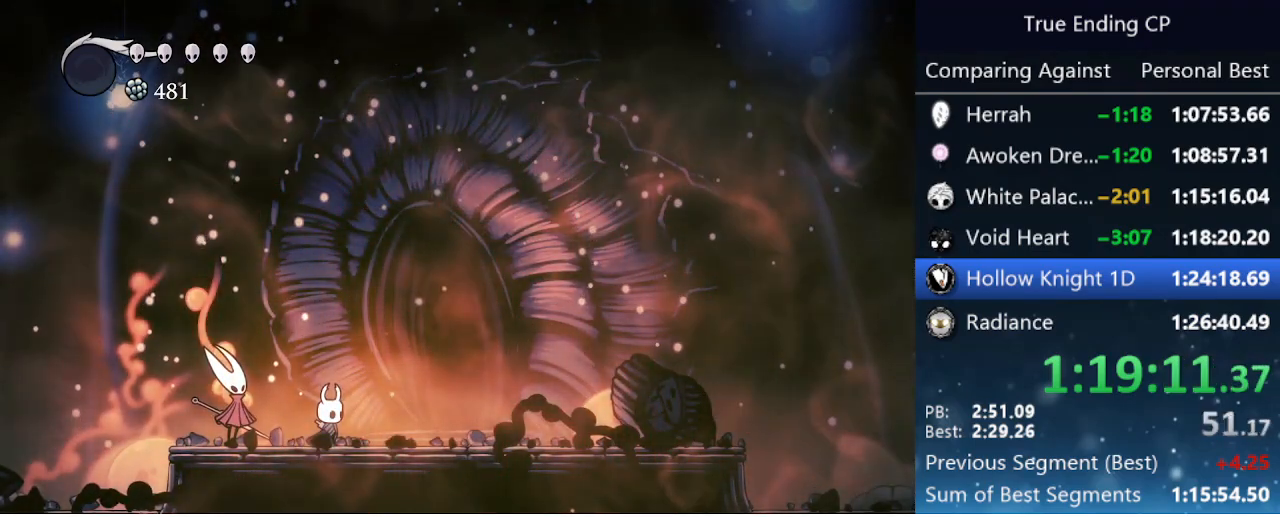
{"keys": ["right"], "events": [[450, "right", "up"], [500, "right", "down"]]}
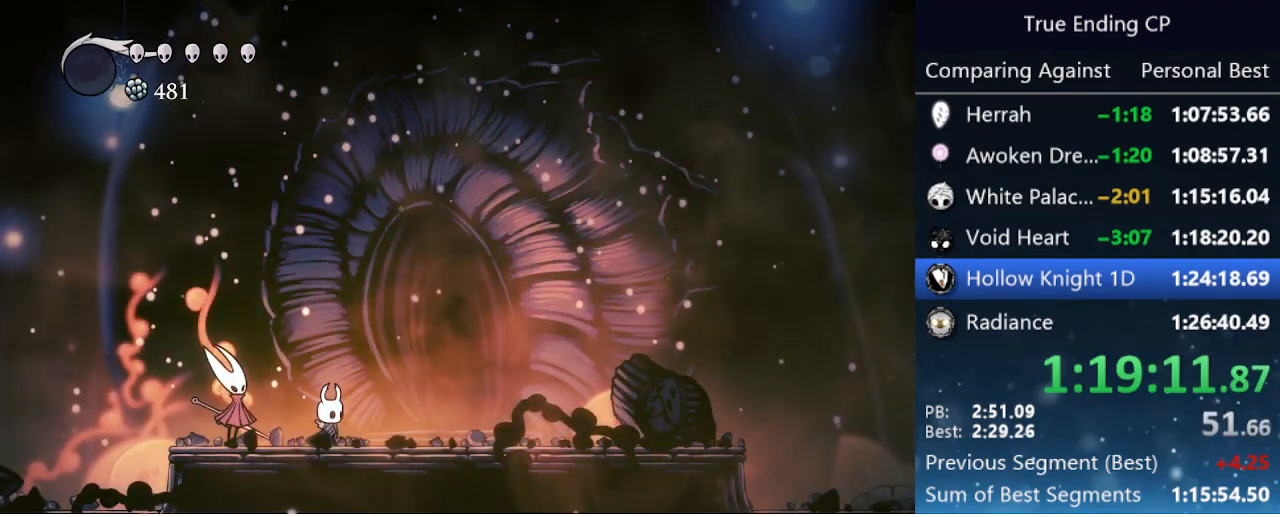
{"keys": ["right"], "events": []}
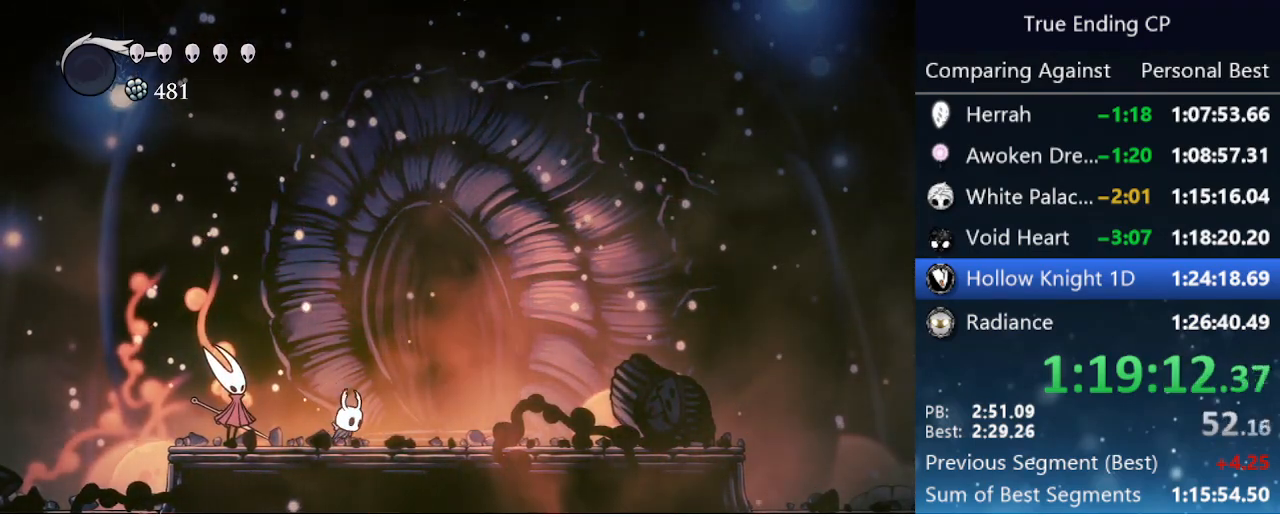
{"keys": [], "events": [[433, "up", "down"], [466, "right", "up"], [466, "up", "up"]]}
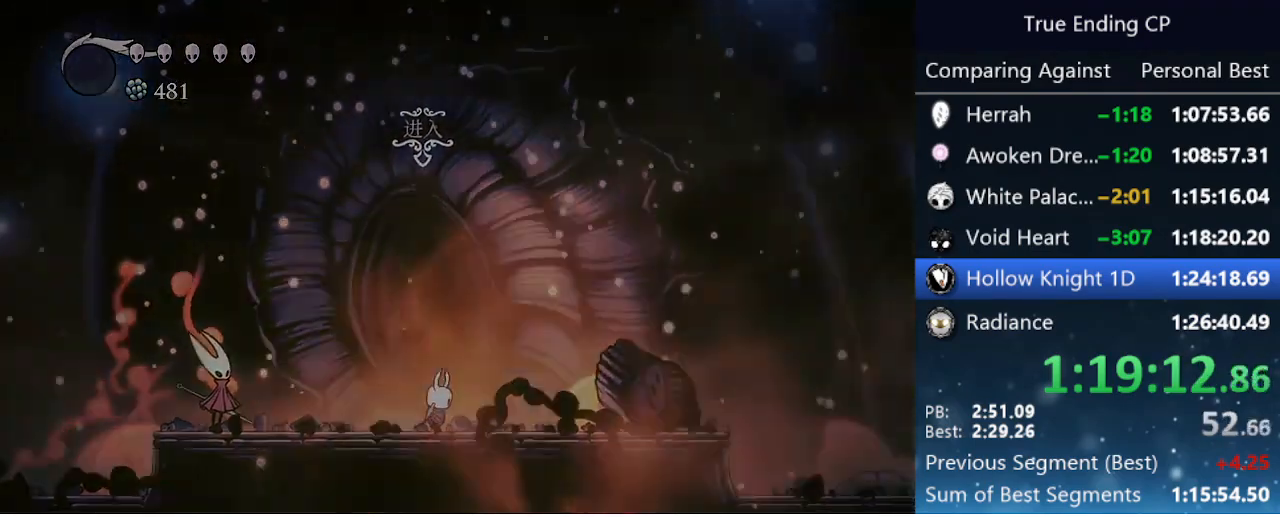
{"keys": ["right"], "events": [[350, "right", "down"]]}
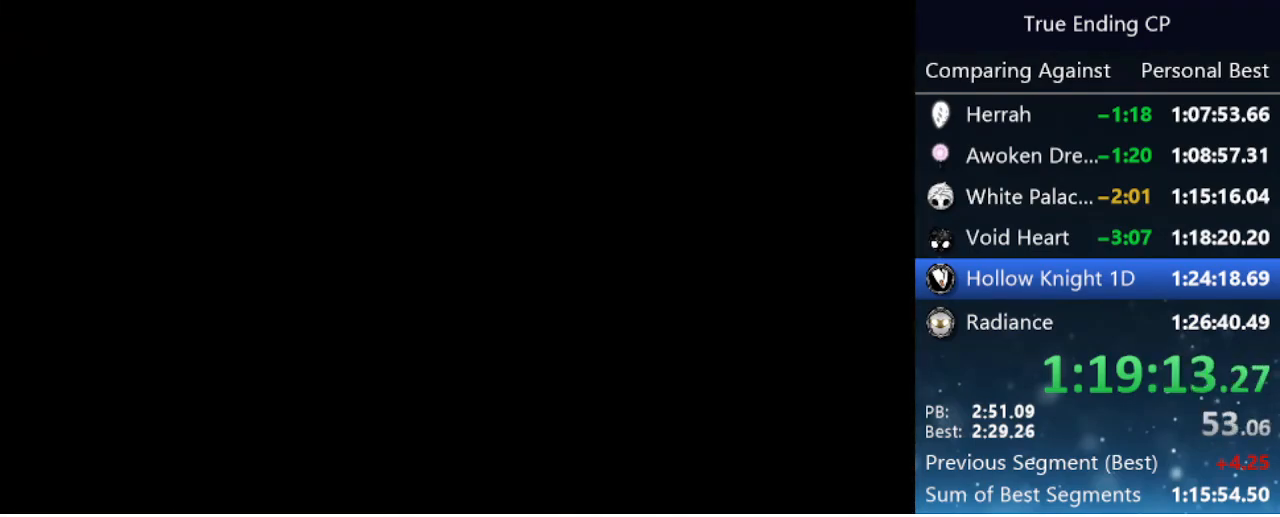
{"keys": ["right"], "events": []}
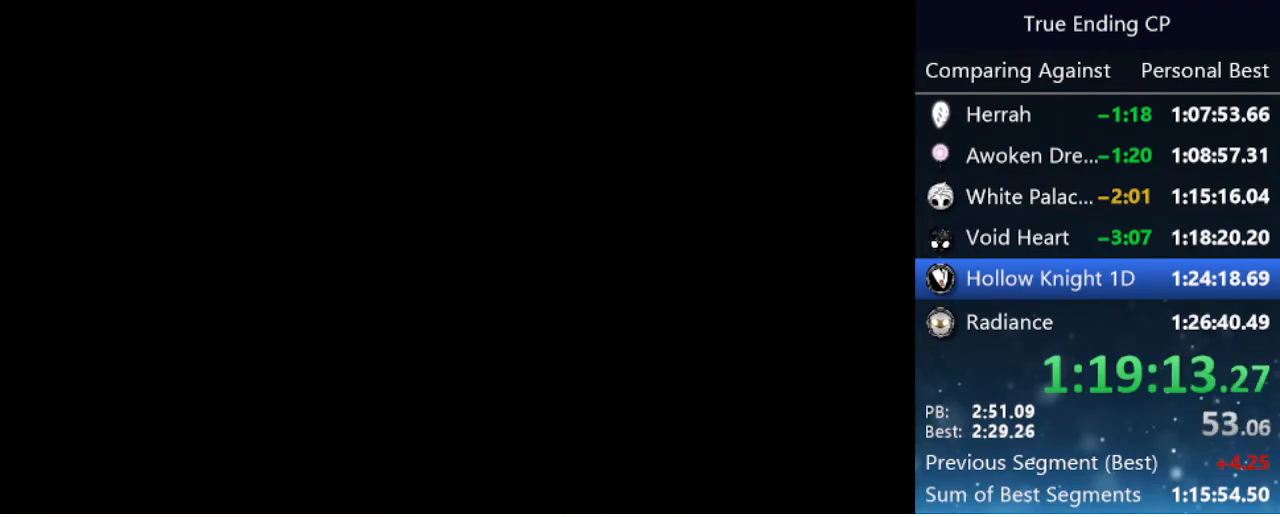
{"keys": ["right"], "events": []}
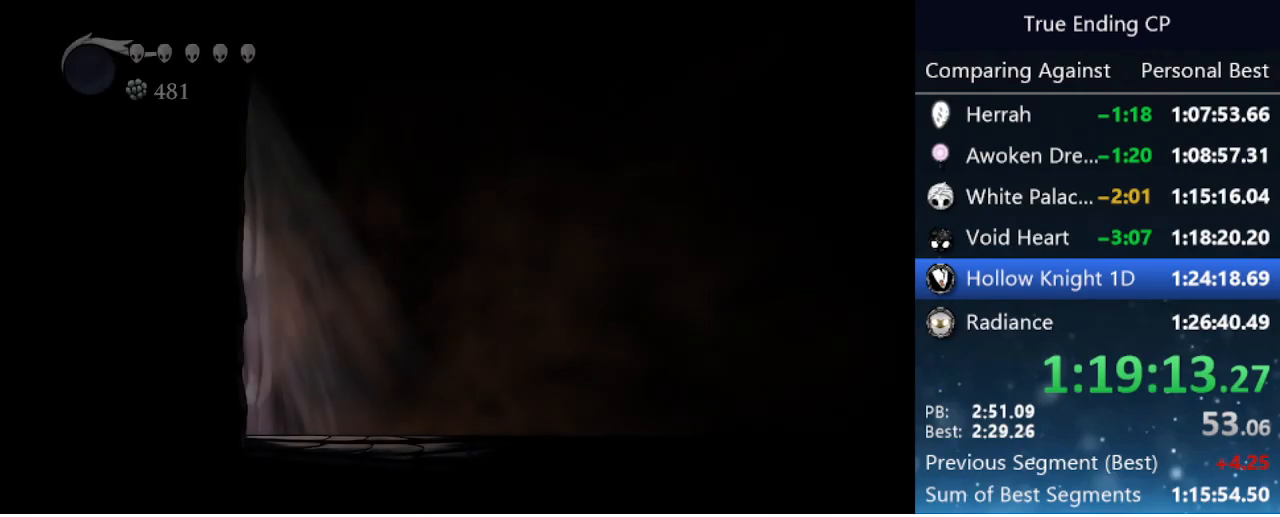
{"keys": ["cdash", "right"], "events": [[483, "cdash", "down"]]}
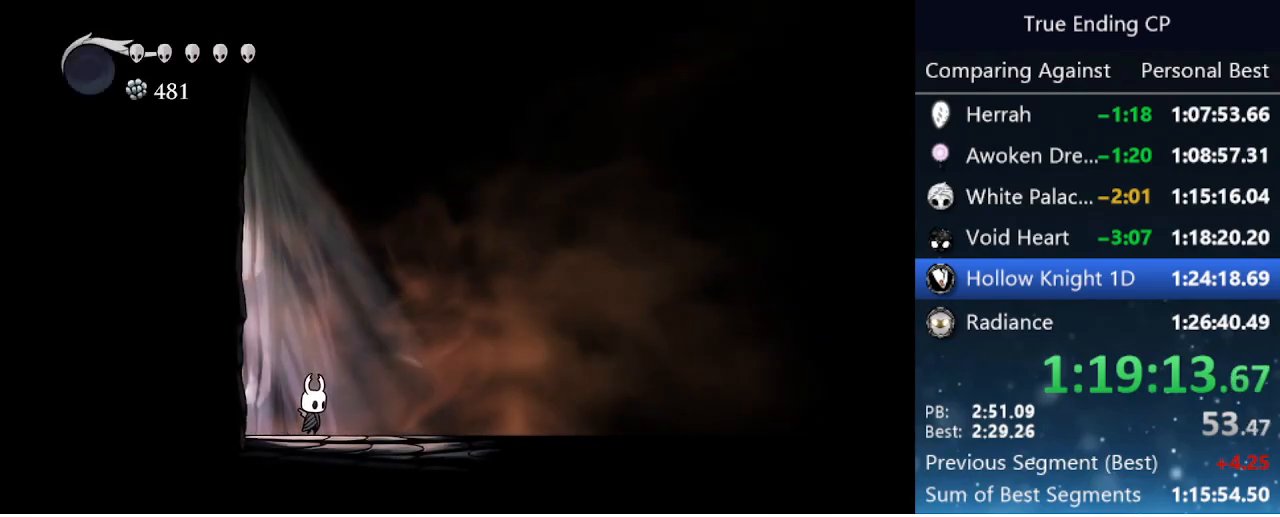
{"keys": ["cdash", "right"], "events": []}
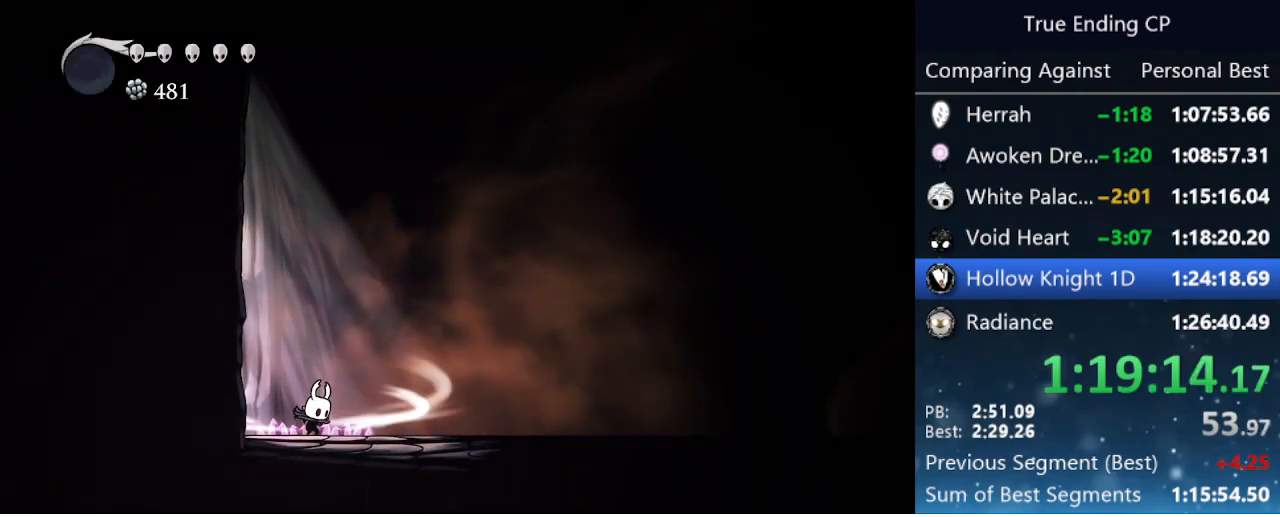
{"keys": ["right"], "events": [[466, "cdash", "up"]]}
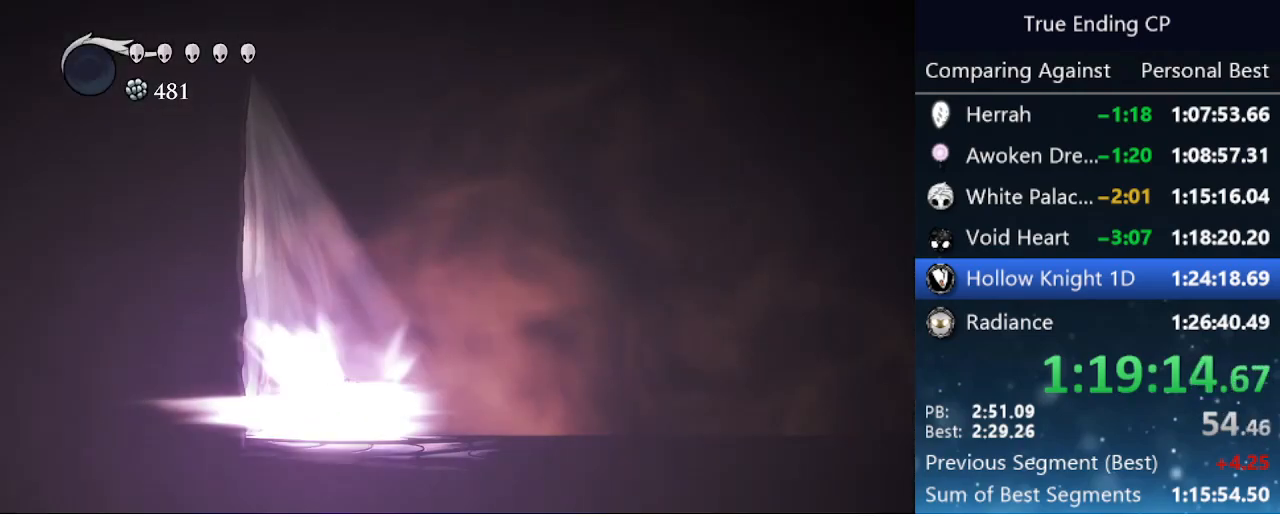
{"keys": [], "events": [[166, "right", "up"]]}